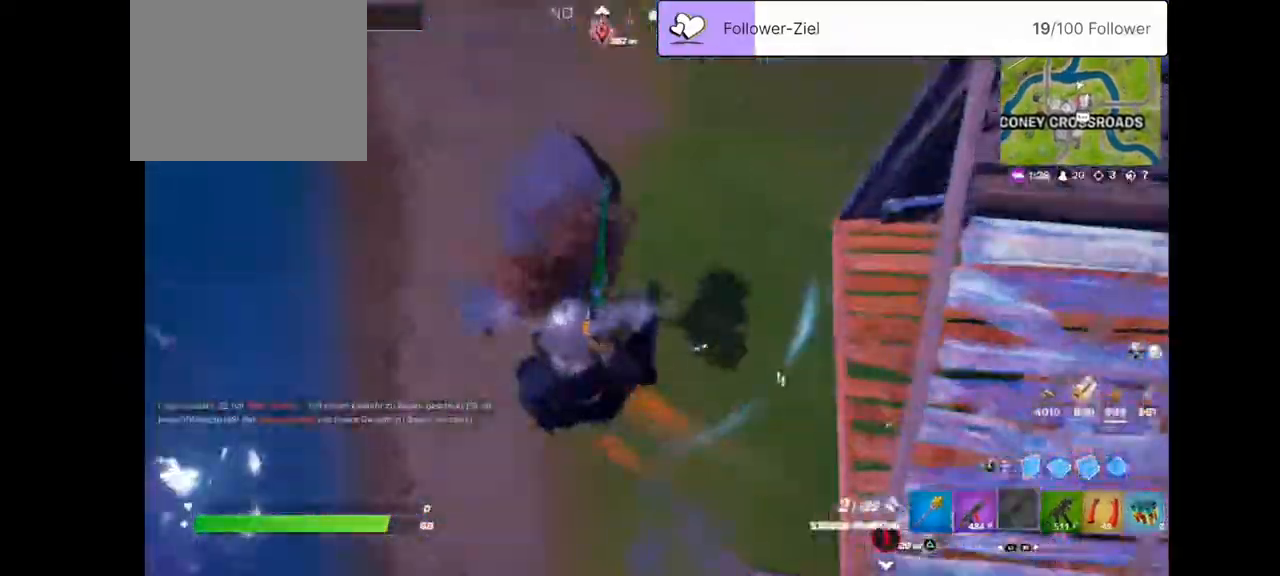
Gameplay with a controller (PlayStation layout); each line is a JSON object with the inputs held at the frame after it. "events" lists button and stick changes between this image and that frame as [ms after this image, input, new state], when the widget could be followed in between. Not read: L1 R1.
{"buttons": [], "left_stick": "up-right", "right_stick": "right", "events": [[36, "SQUARE", "up"], [36, "left_stick", "up-right"], [144, "right_stick", "right"], [287, "L3", "down"], [466, "L3", "up"]]}
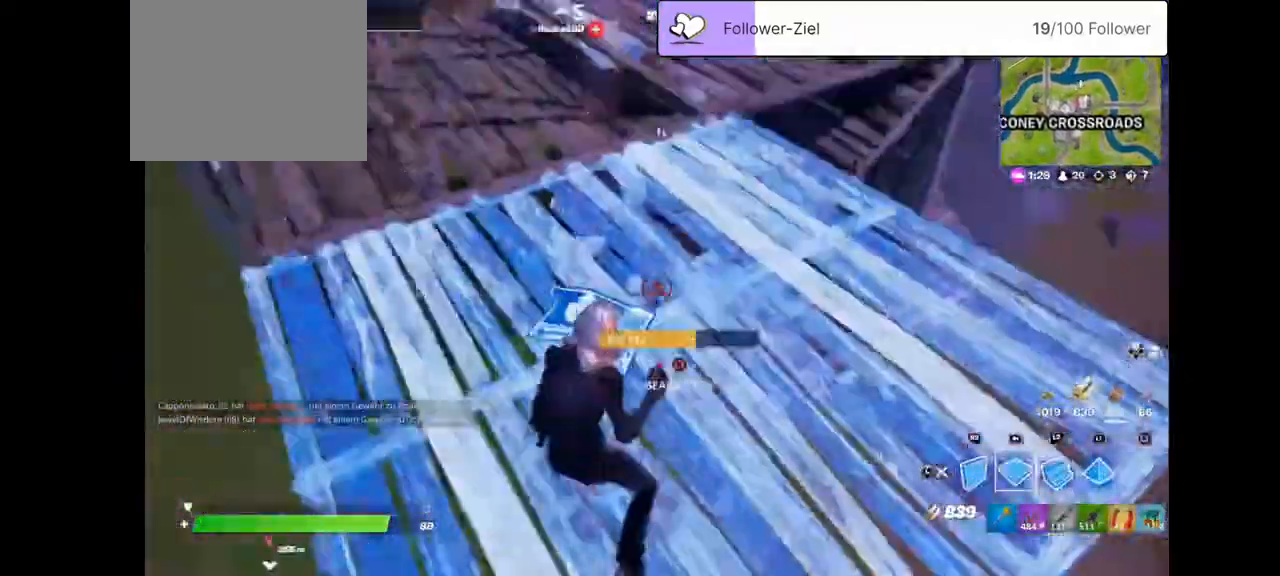
{"buttons": [], "left_stick": "up-left", "right_stick": "left", "events": [[215, "left_stick", "up"], [251, "L3", "down"], [251, "right_stick", "up"], [430, "L3", "up"], [466, "left_stick", "up-left"], [466, "right_stick", "left"]]}
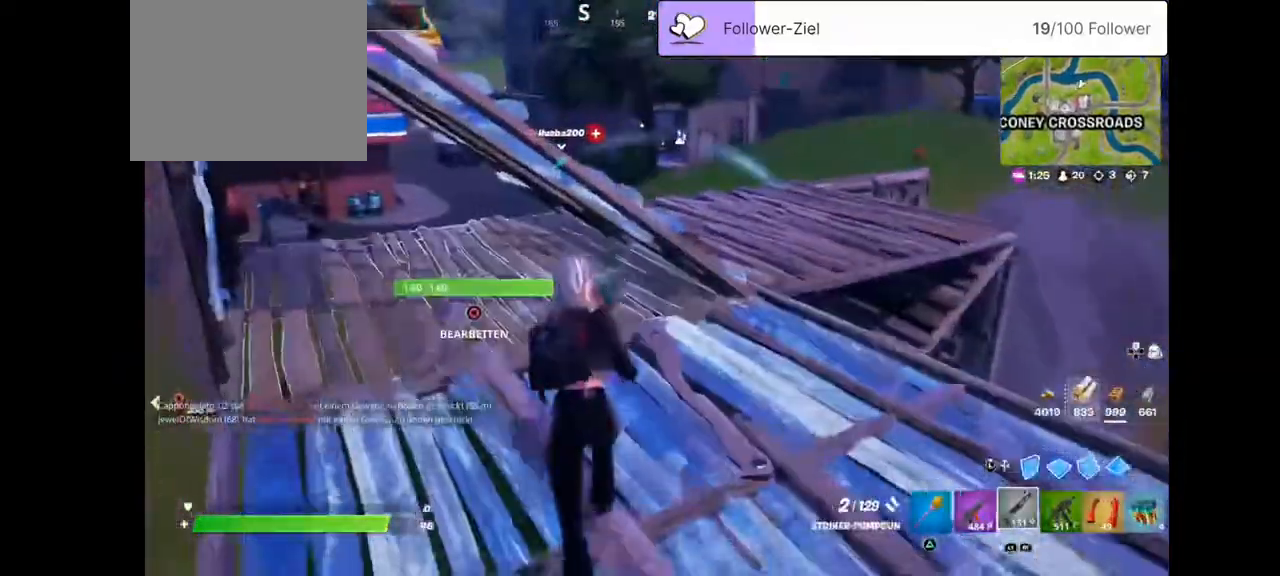
{"buttons": ["CROSS"], "left_stick": "up", "right_stick": "center", "events": [[72, "right_stick", "center"], [108, "left_stick", "up"], [287, "right_stick", "down"], [359, "right_stick", "center"], [502, "CROSS", "down"]]}
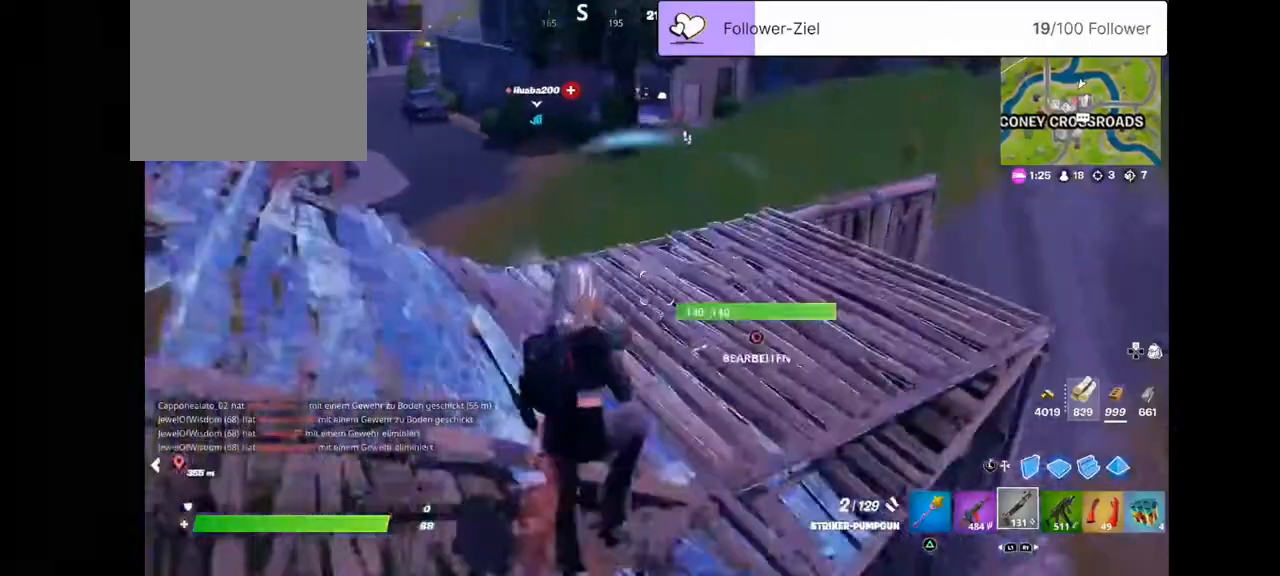
{"buttons": [], "left_stick": "up-right", "right_stick": "up-right", "events": [[72, "CROSS", "up"], [72, "left_stick", "up-left"], [179, "SQUARE", "down"], [215, "SQUARE", "up"], [215, "left_stick", "up-right"], [394, "right_stick", "up-right"]]}
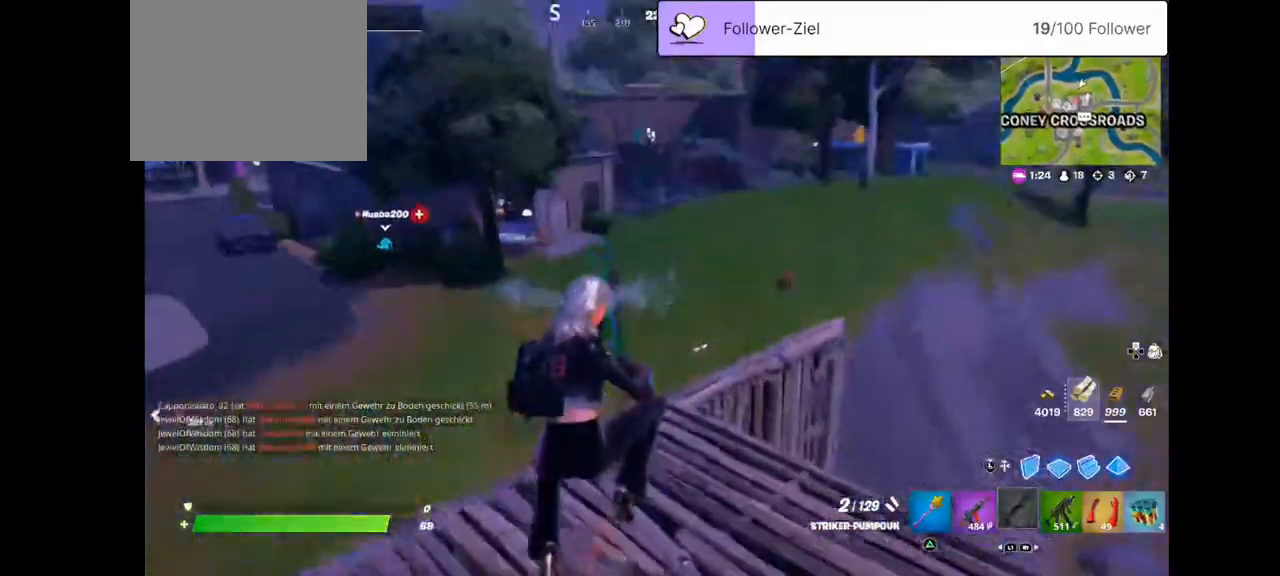
{"buttons": [], "left_stick": "center", "right_stick": "right", "events": [[36, "left_stick", "up"], [36, "right_stick", "center"], [144, "left_stick", "up-left"], [359, "right_stick", "right"], [502, "left_stick", "center"]]}
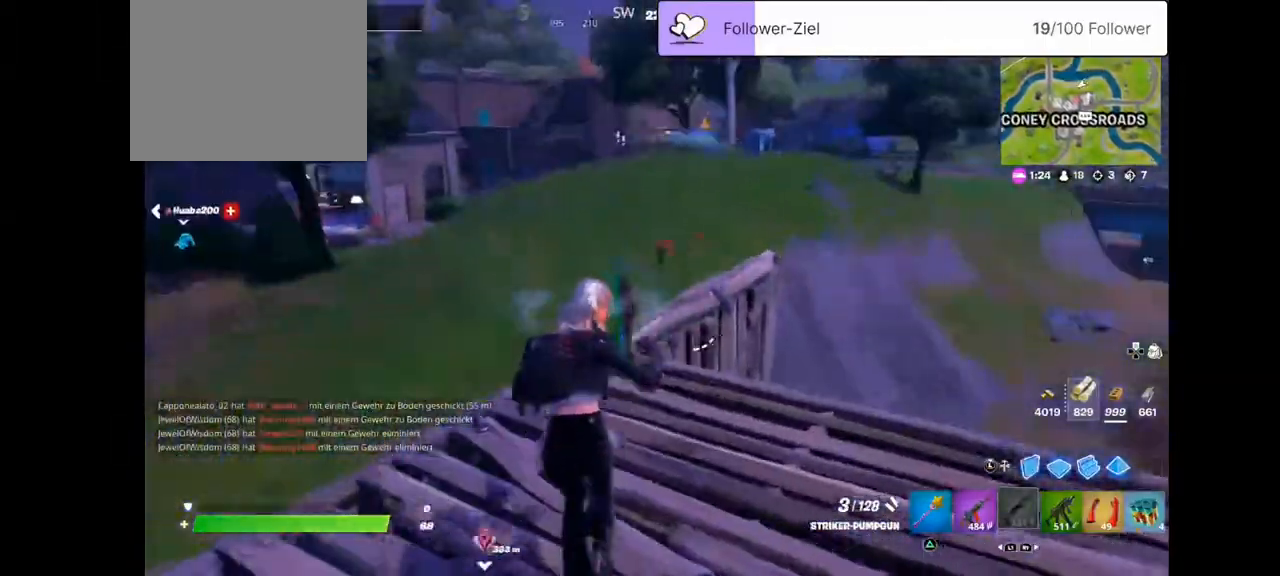
{"buttons": [], "left_stick": "center", "right_stick": "center", "events": [[179, "right_stick", "center"]]}
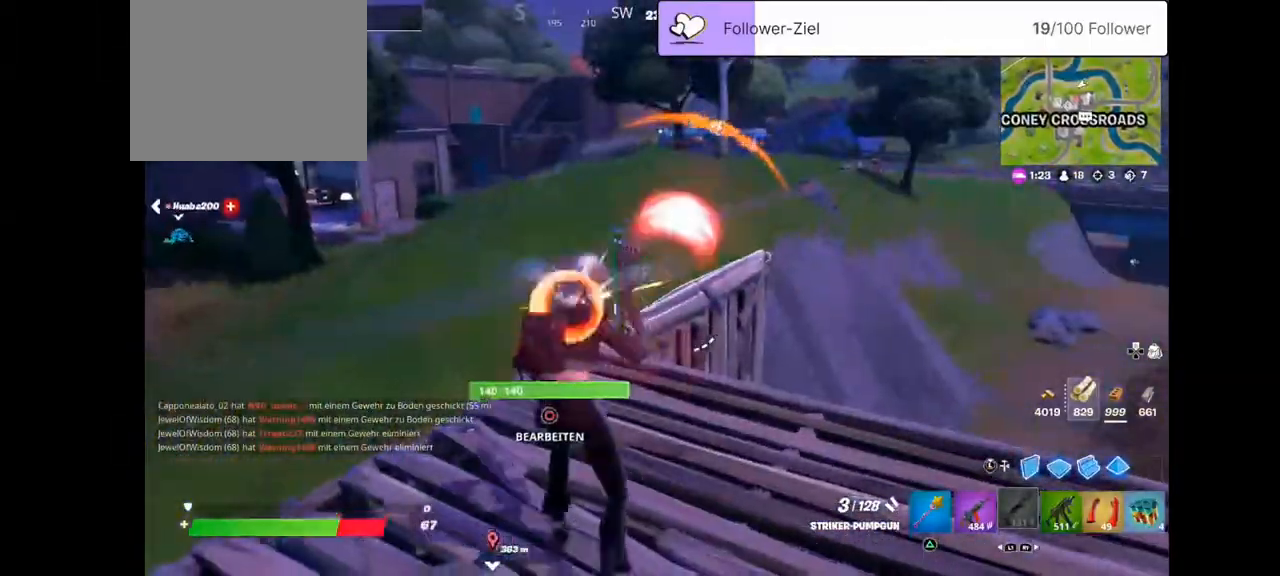
{"buttons": ["L3"], "left_stick": "down-right", "right_stick": "center", "events": [[107, "left_stick", "right"], [107, "right_stick", "up-right"], [286, "left_stick", "down-right"], [286, "right_stick", "center"], [501, "L3", "down"]]}
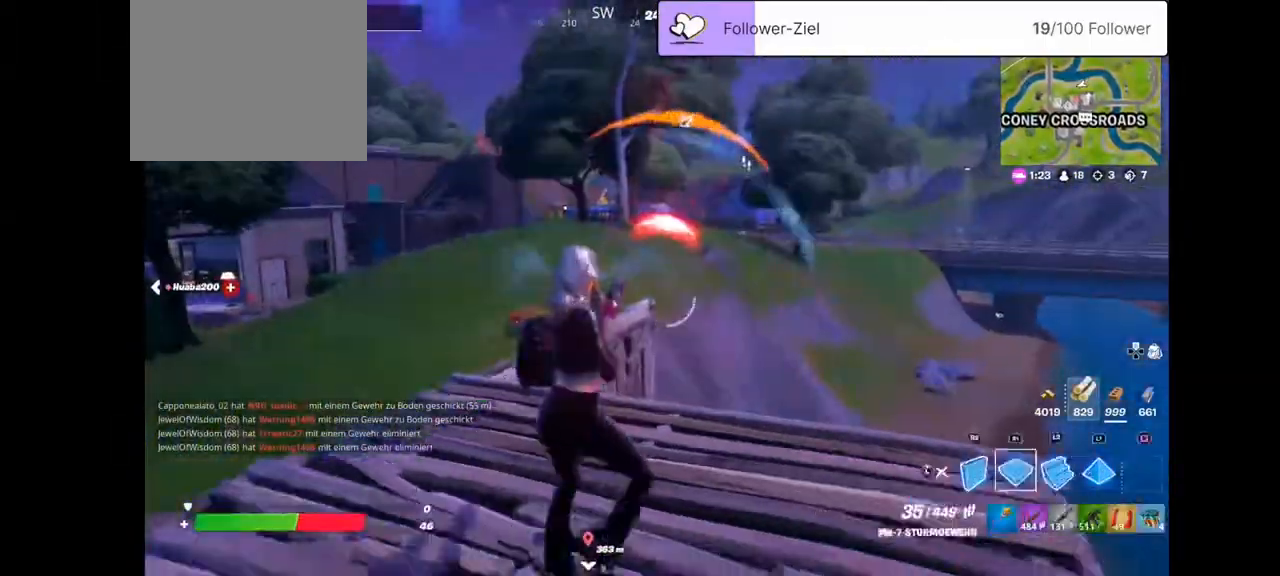
{"buttons": ["L2", "R2"], "left_stick": "up", "right_stick": "center", "events": [[179, "L3", "up"], [179, "R2", "down"], [179, "left_stick", "down-left"], [287, "CROSS", "down"], [394, "left_stick", "up-left"], [466, "CROSS", "up"], [466, "R2", "up"], [466, "left_stick", "up"], [502, "L2", "down"], [502, "R2", "down"]]}
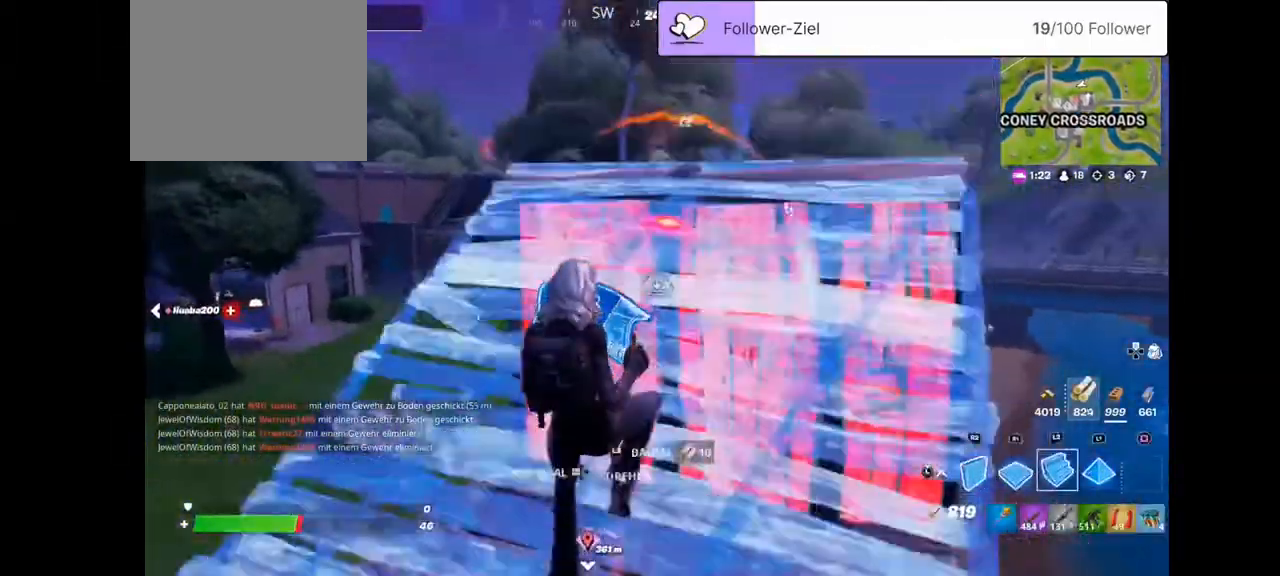
{"buttons": ["L2", "R2"], "left_stick": "down", "right_stick": "center", "events": [[71, "L2", "up"], [71, "right_stick", "down"], [143, "R2", "up"], [143, "left_stick", "right"], [215, "L2", "down"], [215, "R2", "down"], [215, "right_stick", "center"], [286, "left_stick", "down-right"], [358, "L2", "up"], [430, "R2", "up"], [430, "left_stick", "down"], [465, "L2", "down"], [465, "R2", "down"]]}
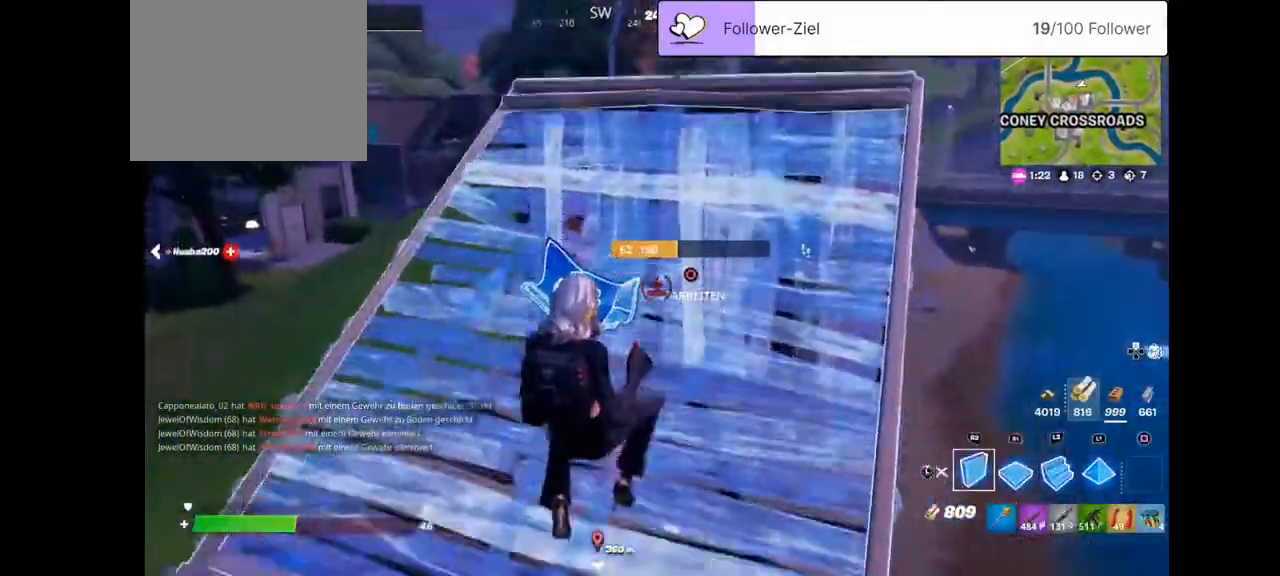
{"buttons": [], "left_stick": "up", "right_stick": "center", "events": [[36, "L2", "up"], [36, "left_stick", "down-left"], [36, "right_stick", "up"], [143, "R2", "up"], [143, "left_stick", "left"], [143, "right_stick", "center"], [287, "R2", "down"], [358, "L2", "down"], [394, "L2", "up"], [394, "R2", "up"], [394, "left_stick", "up"], [430, "L3", "down"], [502, "L3", "up"]]}
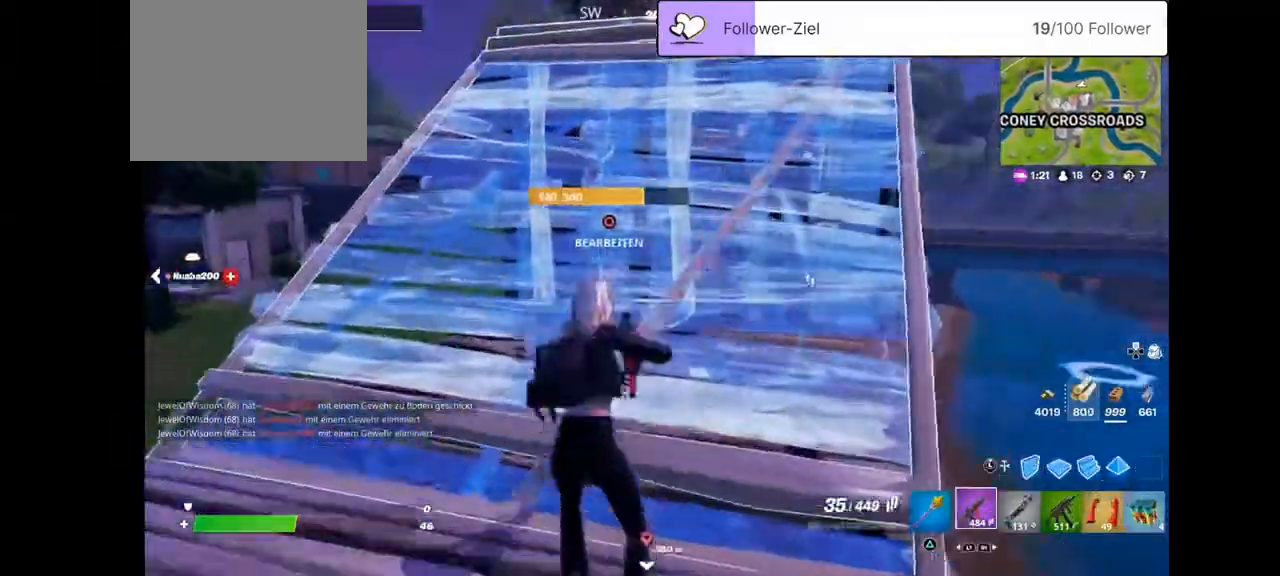
{"buttons": ["R2"], "left_stick": "down-left", "right_stick": "down-right", "events": [[143, "left_stick", "up-left"], [179, "right_stick", "right"], [286, "left_stick", "left"], [394, "left_stick", "down-left"], [394, "right_stick", "down-right"], [501, "R2", "down"]]}
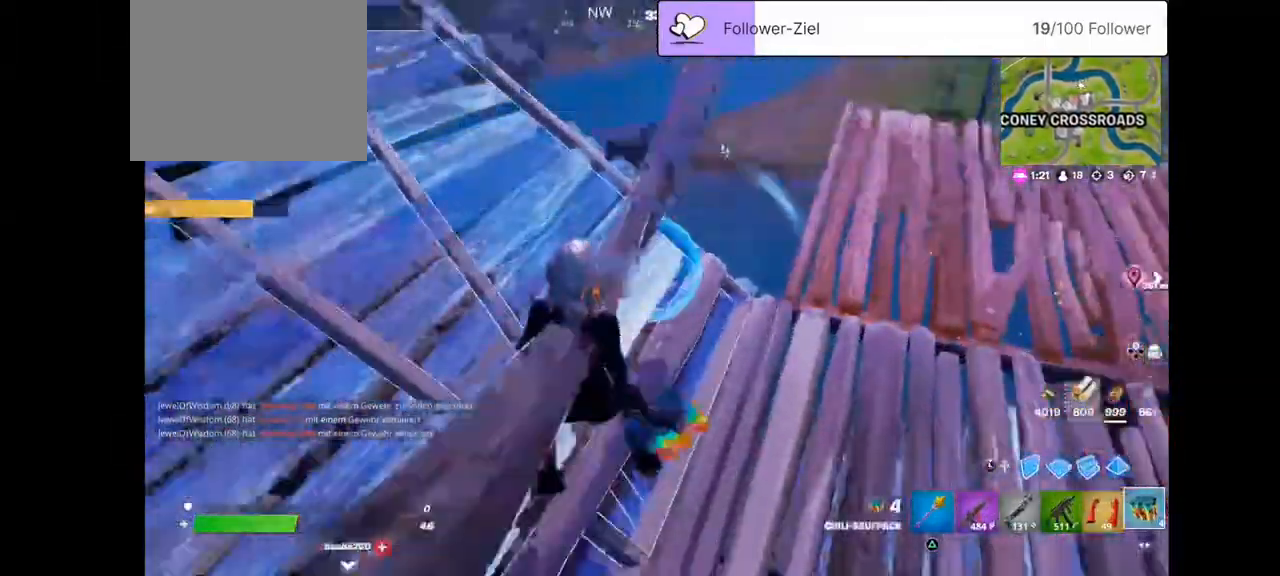
{"buttons": [], "left_stick": "right", "right_stick": "left", "events": [[144, "right_stick", "down-left"], [251, "R2", "up"], [251, "right_stick", "center"], [394, "left_stick", "center"], [430, "right_stick", "left"], [502, "left_stick", "right"]]}
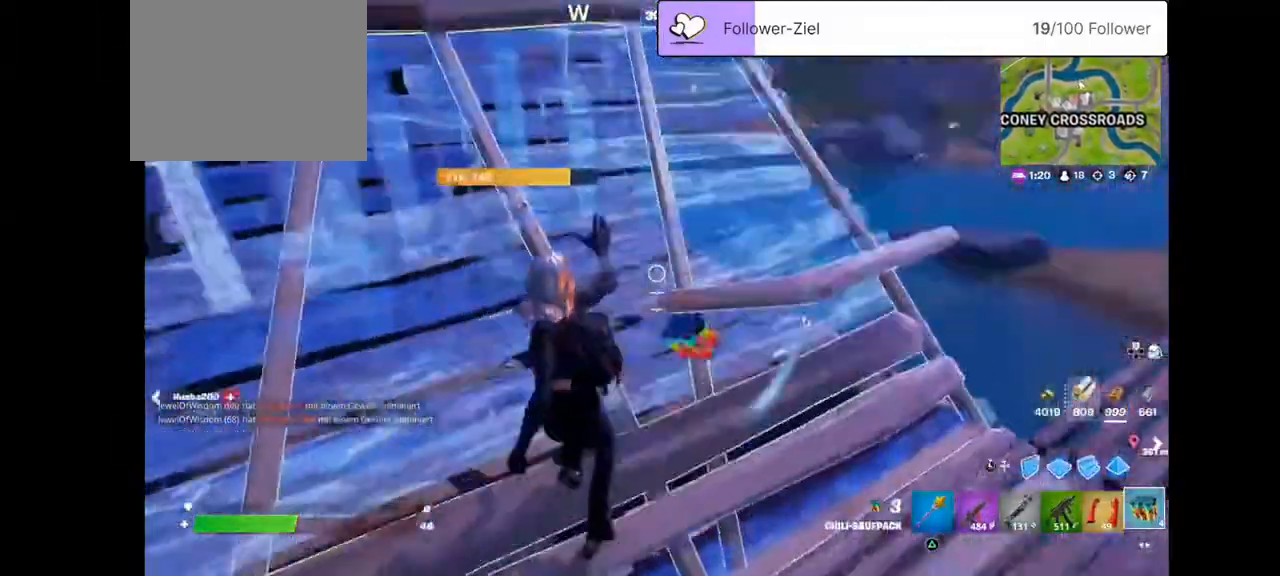
{"buttons": [], "left_stick": "center", "right_stick": "center", "events": [[179, "right_stick", "up-left"], [215, "R2", "down"], [286, "R2", "up"], [286, "left_stick", "center"], [286, "right_stick", "center"]]}
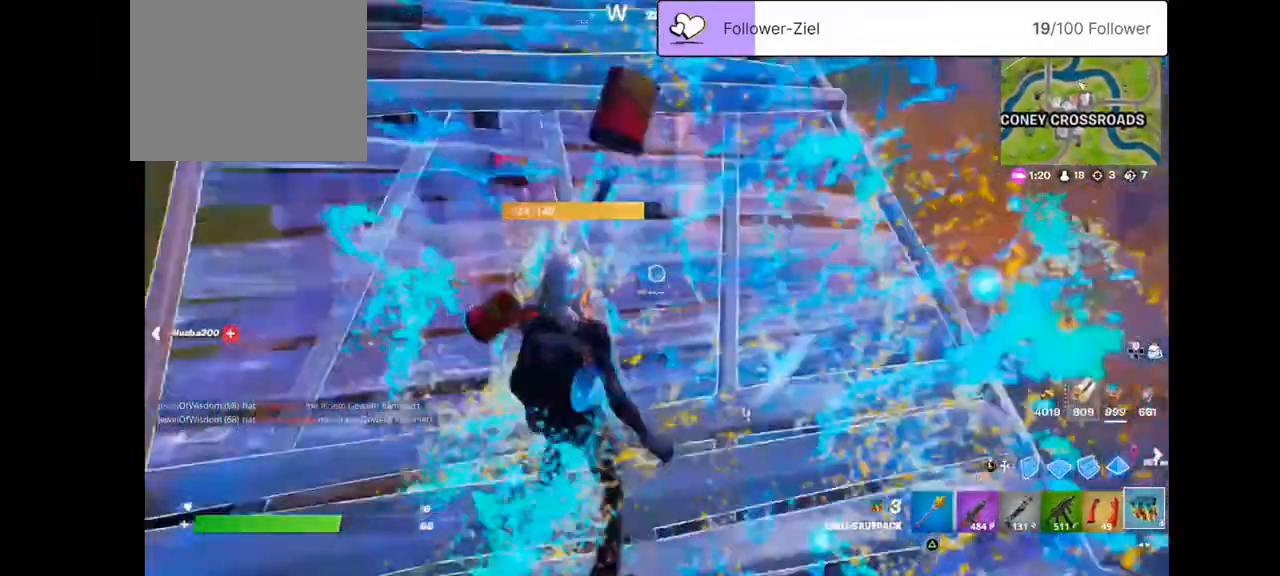
{"buttons": [], "left_stick": "center", "right_stick": "left", "events": [[36, "right_stick", "left"], [108, "R2", "down"], [251, "R2", "up"], [251, "left_stick", "up-right"], [251, "right_stick", "center"], [359, "R2", "down"], [430, "R2", "up"], [430, "left_stick", "center"], [430, "right_stick", "left"]]}
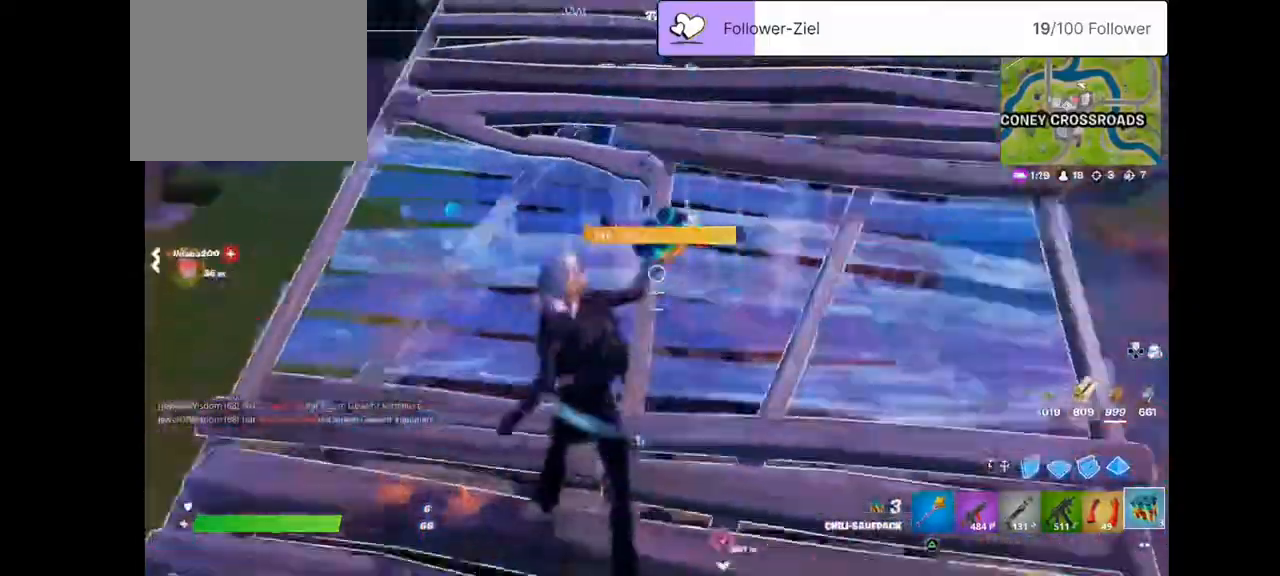
{"buttons": ["R2"], "left_stick": "right", "right_stick": "left", "events": [[107, "R2", "down"], [107, "left_stick", "right"], [179, "R2", "up"], [394, "R2", "down"]]}
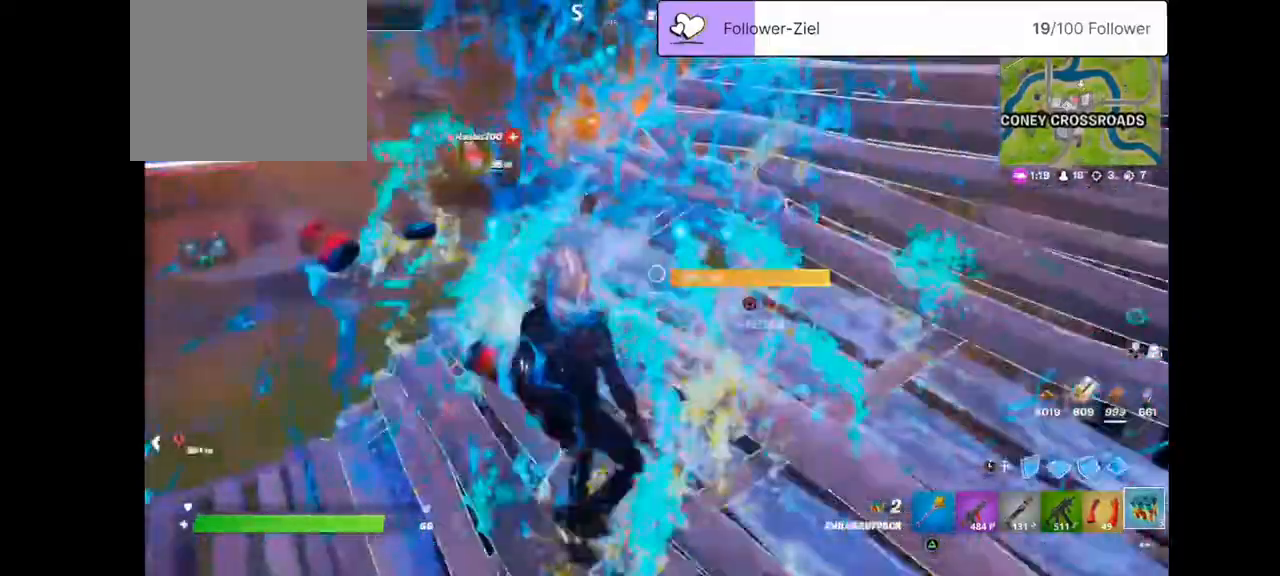
{"buttons": [], "left_stick": "down-right", "right_stick": "down", "events": [[108, "R2", "up"], [180, "R2", "down"], [180, "left_stick", "center"], [251, "left_stick", "down-right"], [323, "right_stick", "down"], [394, "R2", "up"]]}
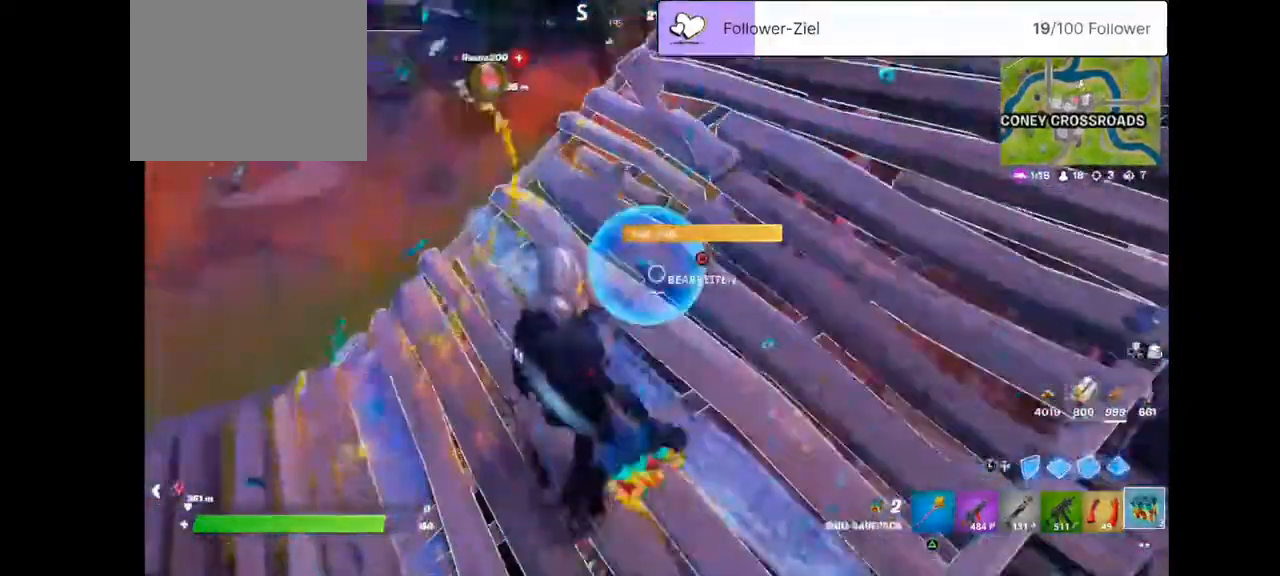
{"buttons": [], "left_stick": "up-right", "right_stick": "down-left", "events": [[36, "R2", "down"], [72, "left_stick", "center"], [143, "R2", "up"], [215, "R2", "down"], [322, "left_stick", "up-right"], [322, "right_stick", "center"], [394, "R2", "up"], [394, "right_stick", "down-left"]]}
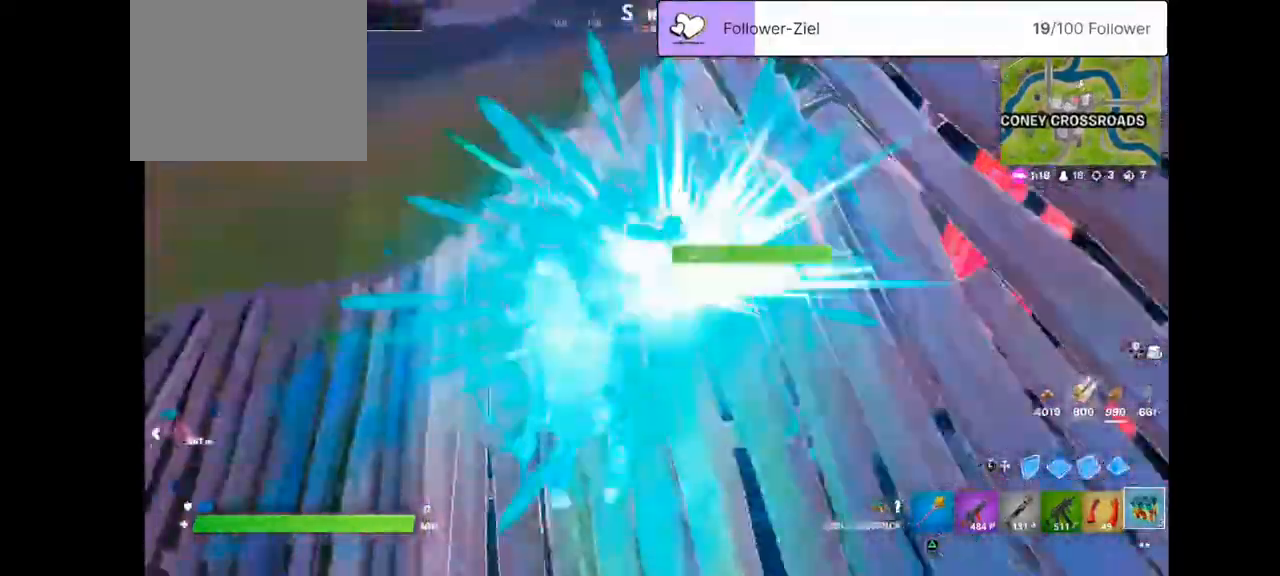
{"buttons": ["R2"], "left_stick": "center", "right_stick": "right", "events": [[36, "R2", "down"], [287, "R2", "up"], [323, "left_stick", "up"], [466, "R2", "down"], [466, "left_stick", "center"], [466, "right_stick", "right"]]}
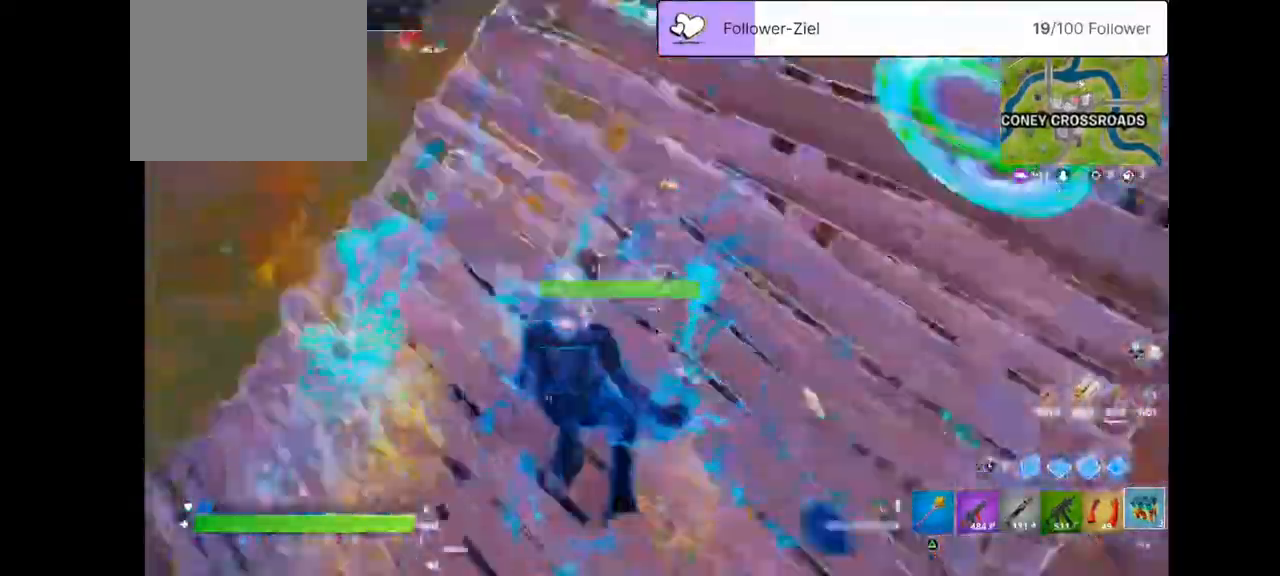
{"buttons": ["R2"], "left_stick": "center", "right_stick": "up", "events": [[107, "R2", "up"], [107, "left_stick", "down"], [179, "R2", "down"], [287, "R2", "up"], [322, "right_stick", "center"], [358, "left_stick", "center"], [502, "R2", "down"], [502, "right_stick", "up"]]}
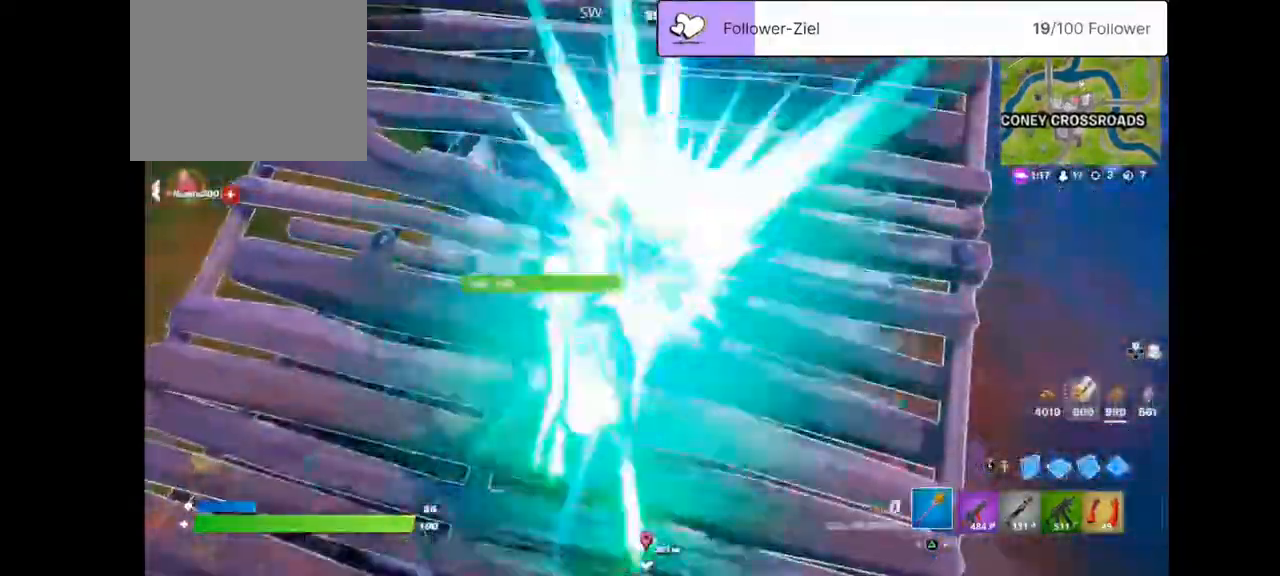
{"buttons": [], "left_stick": "center", "right_stick": "center", "events": [[35, "R2", "up"], [286, "right_stick", "center"]]}
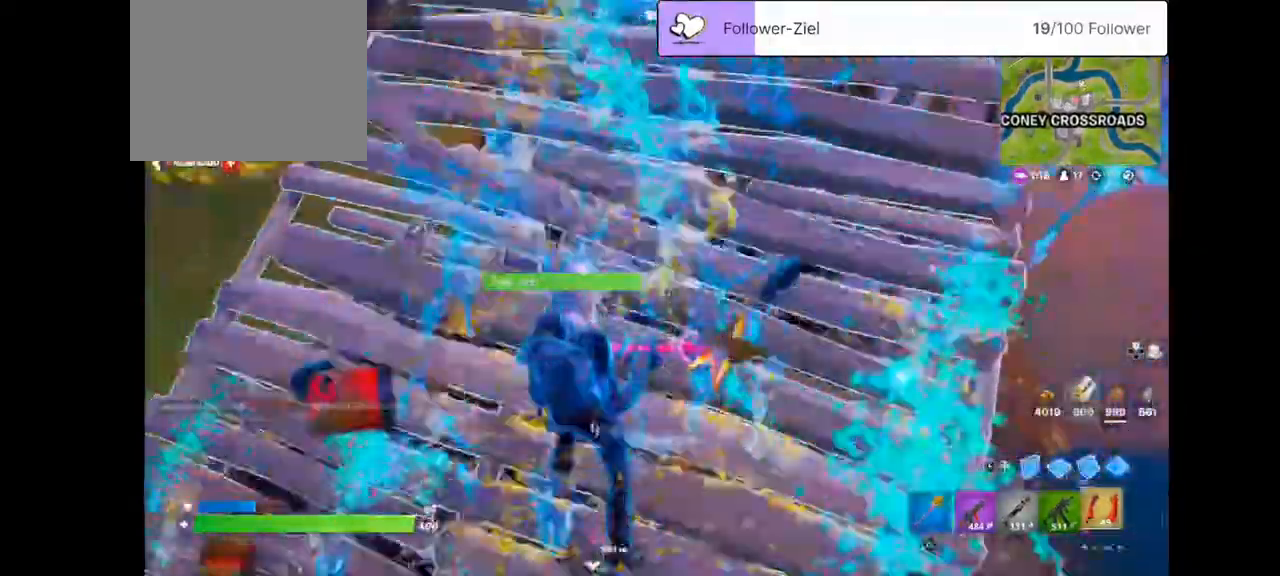
{"buttons": [], "left_stick": "right", "right_stick": "center", "events": [[179, "right_stick", "left"], [358, "right_stick", "center"], [466, "left_stick", "right"]]}
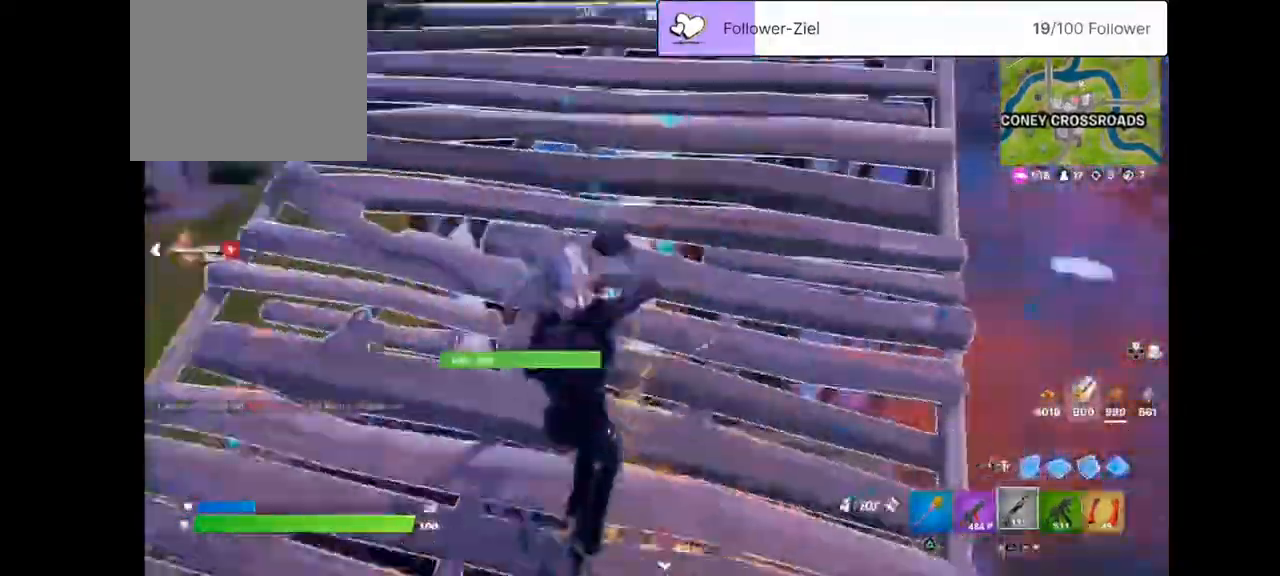
{"buttons": [], "left_stick": "up", "right_stick": "center", "events": [[35, "right_stick", "right"], [143, "left_stick", "up-right"], [250, "right_stick", "center"], [430, "left_stick", "up"]]}
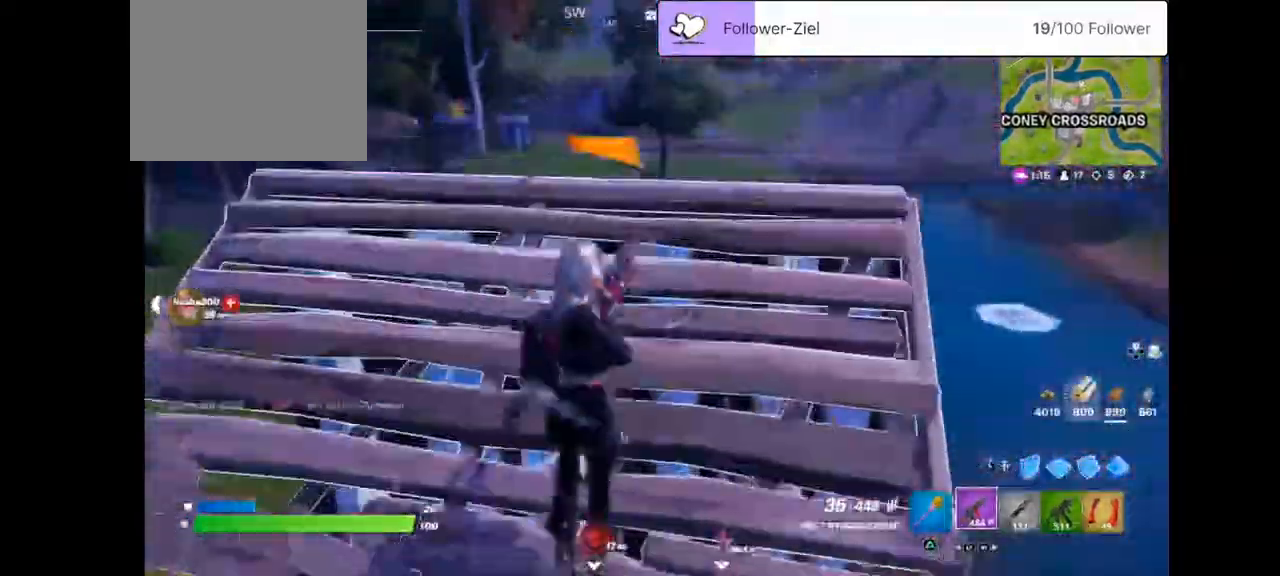
{"buttons": [], "left_stick": "center", "right_stick": "center", "events": [[108, "right_stick", "up-left"], [251, "left_stick", "center"], [430, "right_stick", "center"]]}
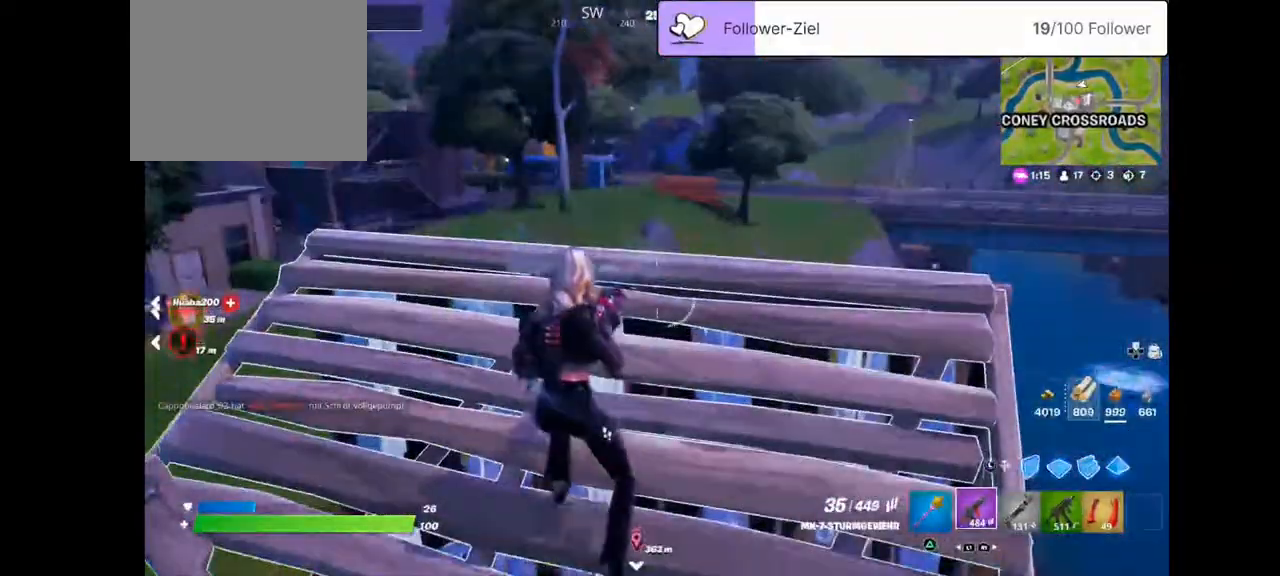
{"buttons": ["L2"], "left_stick": "up", "right_stick": "up", "events": [[179, "right_stick", "up"], [322, "left_stick", "up"], [430, "L2", "down"]]}
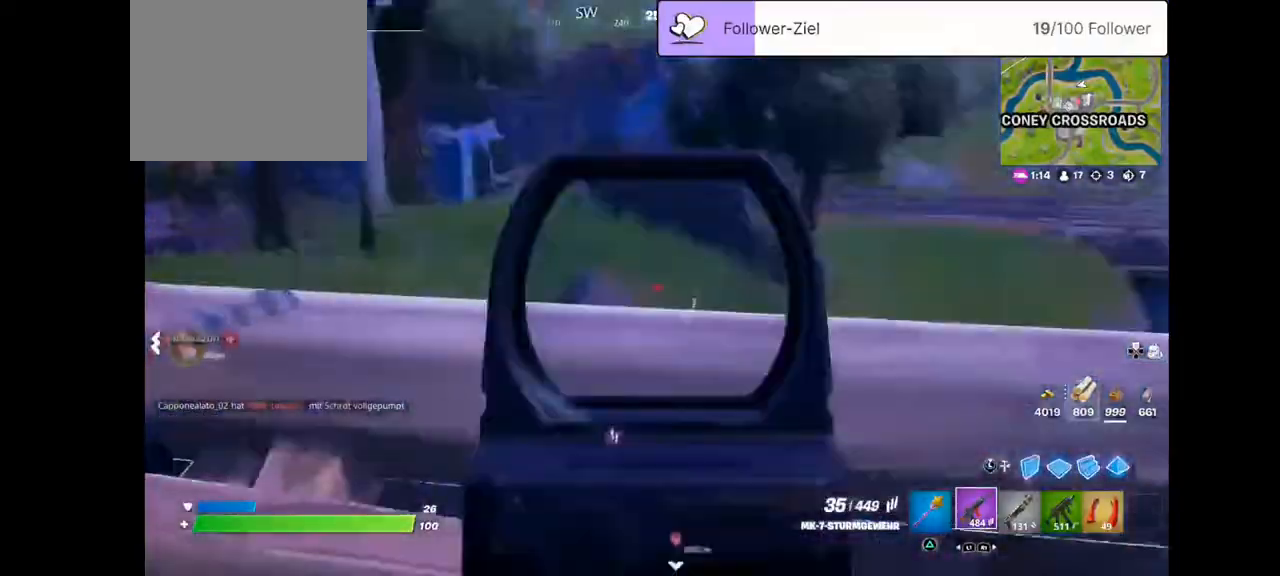
{"buttons": ["L2"], "left_stick": "center", "right_stick": "up"}
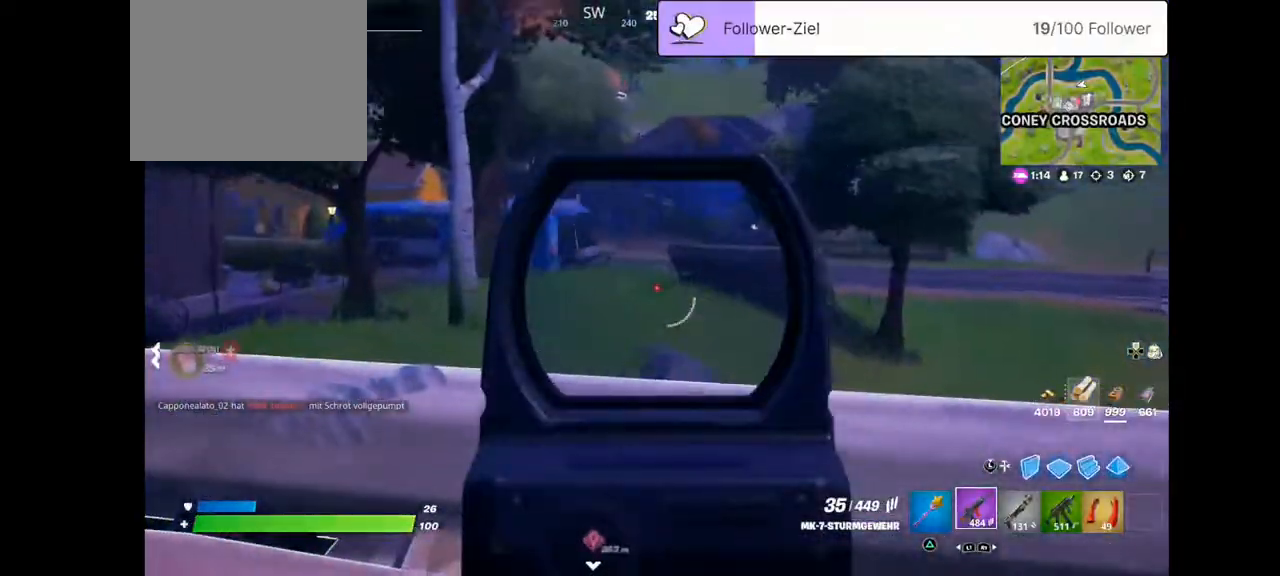
{"buttons": ["L2"], "left_stick": "center", "right_stick": "up", "events": [[72, "left_stick", "up-left"], [72, "right_stick", "left"], [179, "left_stick", "center"], [251, "right_stick", "center"], [358, "right_stick", "up"]]}
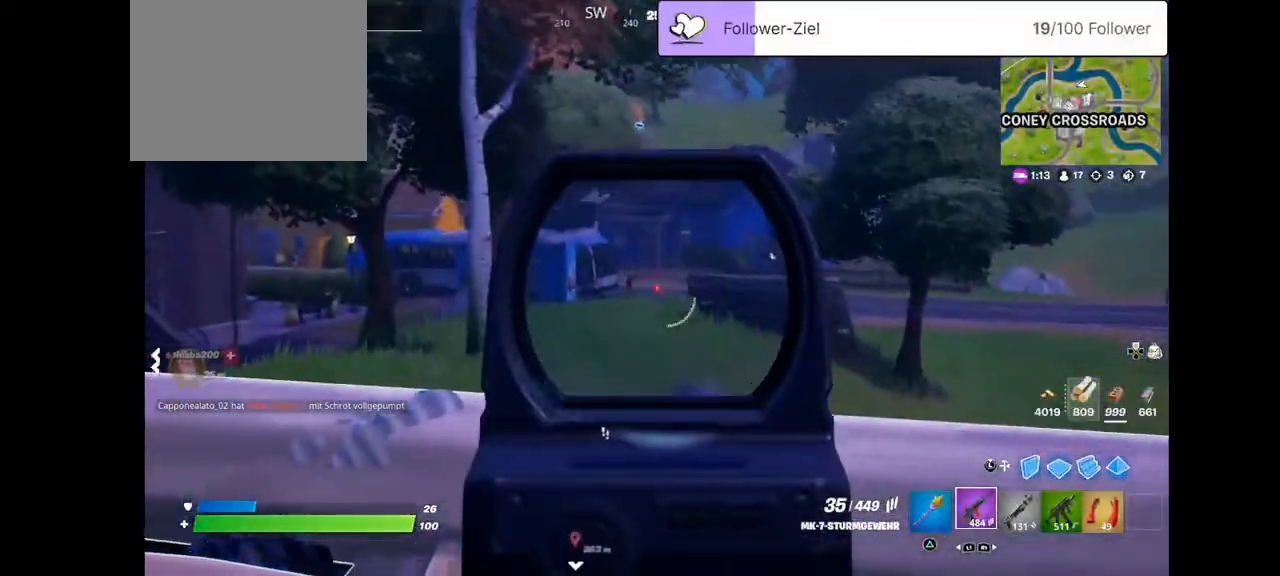
{"buttons": ["L2"], "left_stick": "center", "right_stick": "left", "events": [[35, "right_stick", "up-left"], [465, "right_stick", "left"]]}
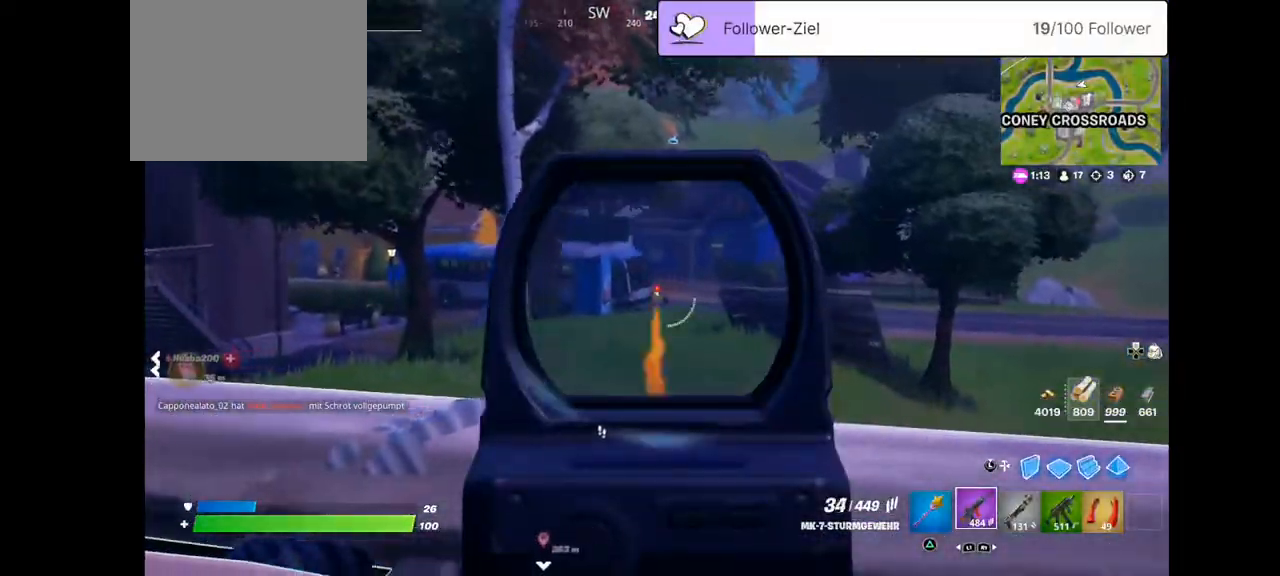
{"buttons": ["L2", "R2"], "left_stick": "center", "right_stick": "down-right", "events": [[108, "R2", "down"], [108, "right_stick", "center"], [394, "right_stick", "down-right"]]}